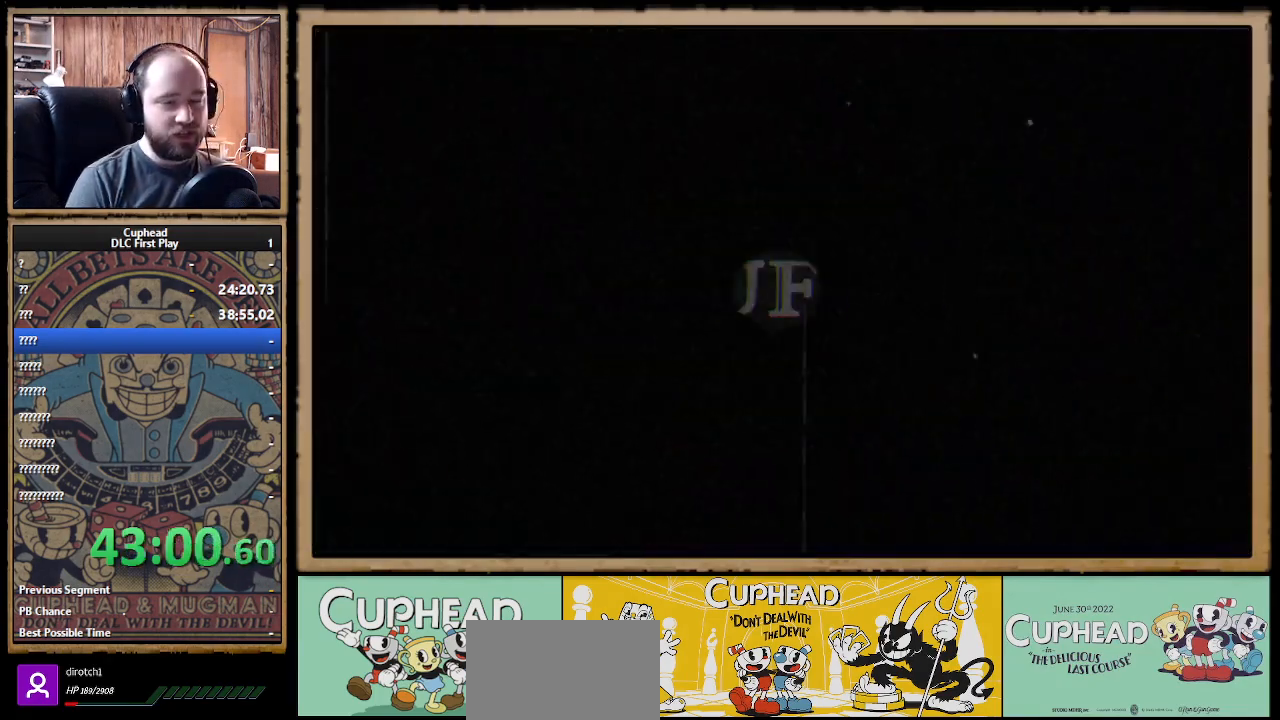
Gameplay with a controller (Xbox layout); each line is a JSON object with the inputs held at the frame after it. "events" lists button and stick changes between this image and that frame as [ms after this image, input, new state], when the widget could be followed in between.
{"buttons": [], "left_stick": "center", "right_stick": "center", "events": []}
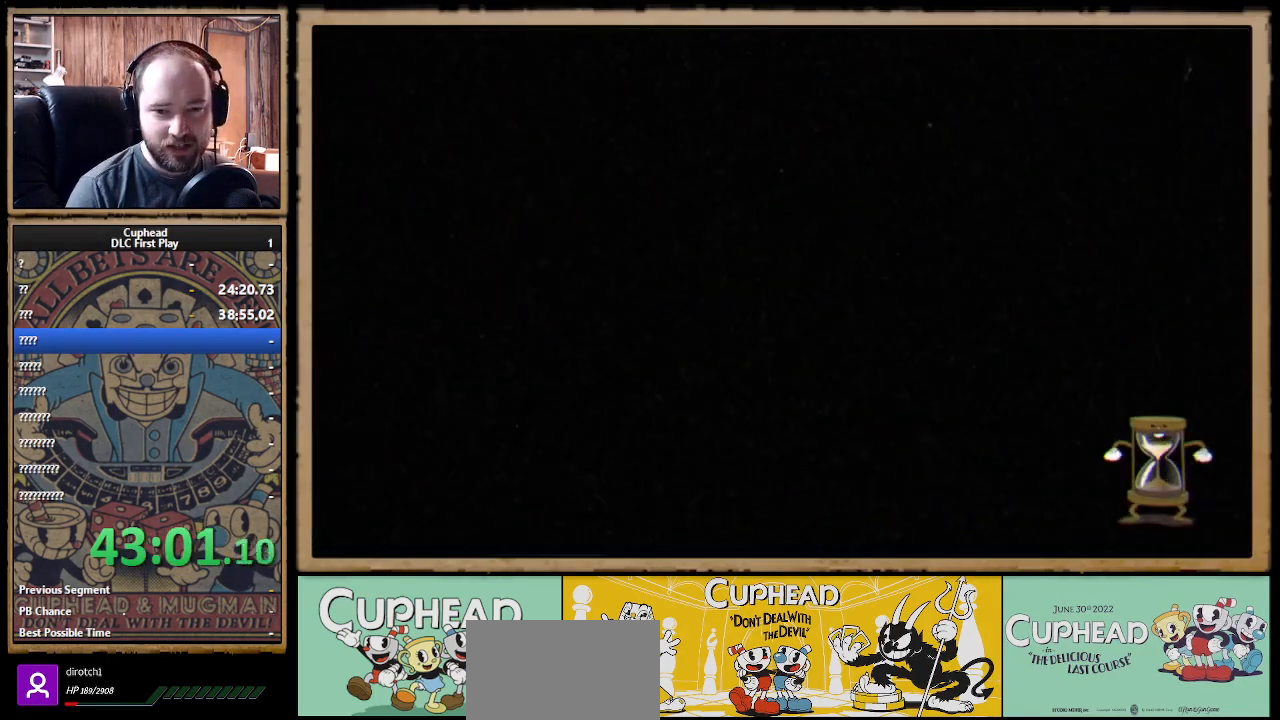
{"buttons": [], "left_stick": "center", "right_stick": "center", "events": []}
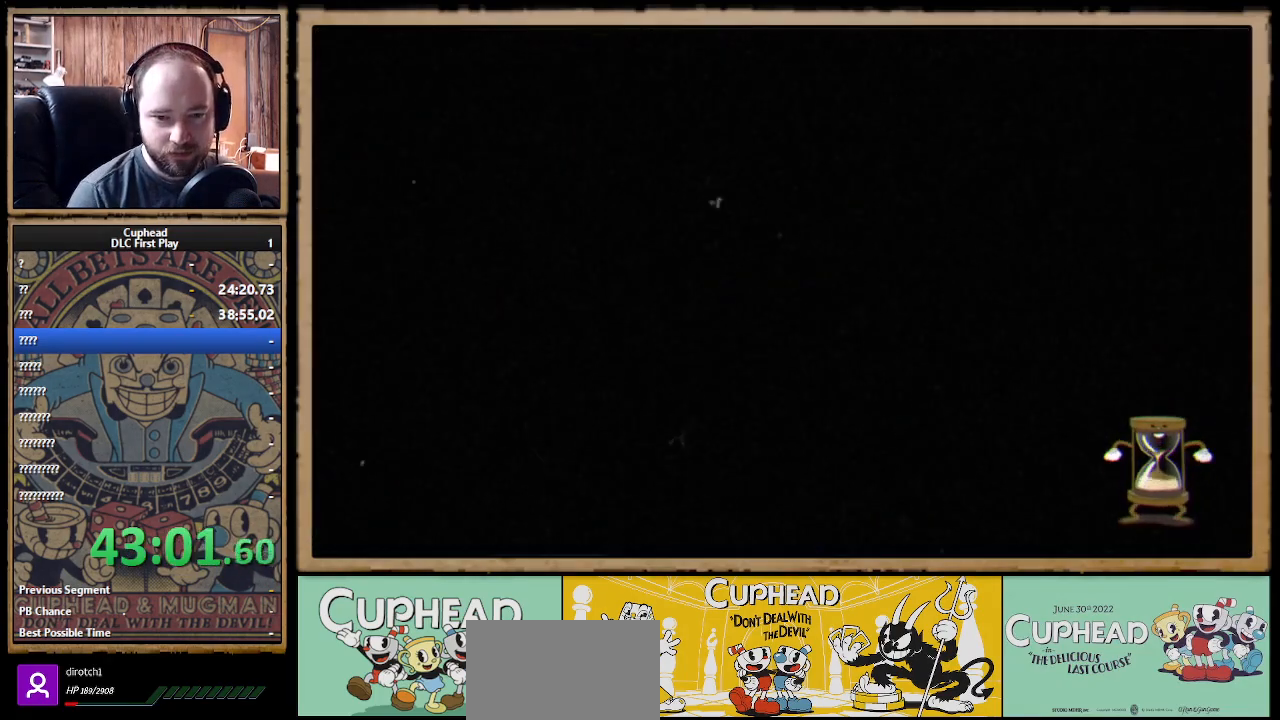
{"buttons": ["X", "R1"], "left_stick": "up-right", "right_stick": "center", "events": [[67, "R1", "down"], [383, "X", "down"], [417, "left_stick", "up-right"]]}
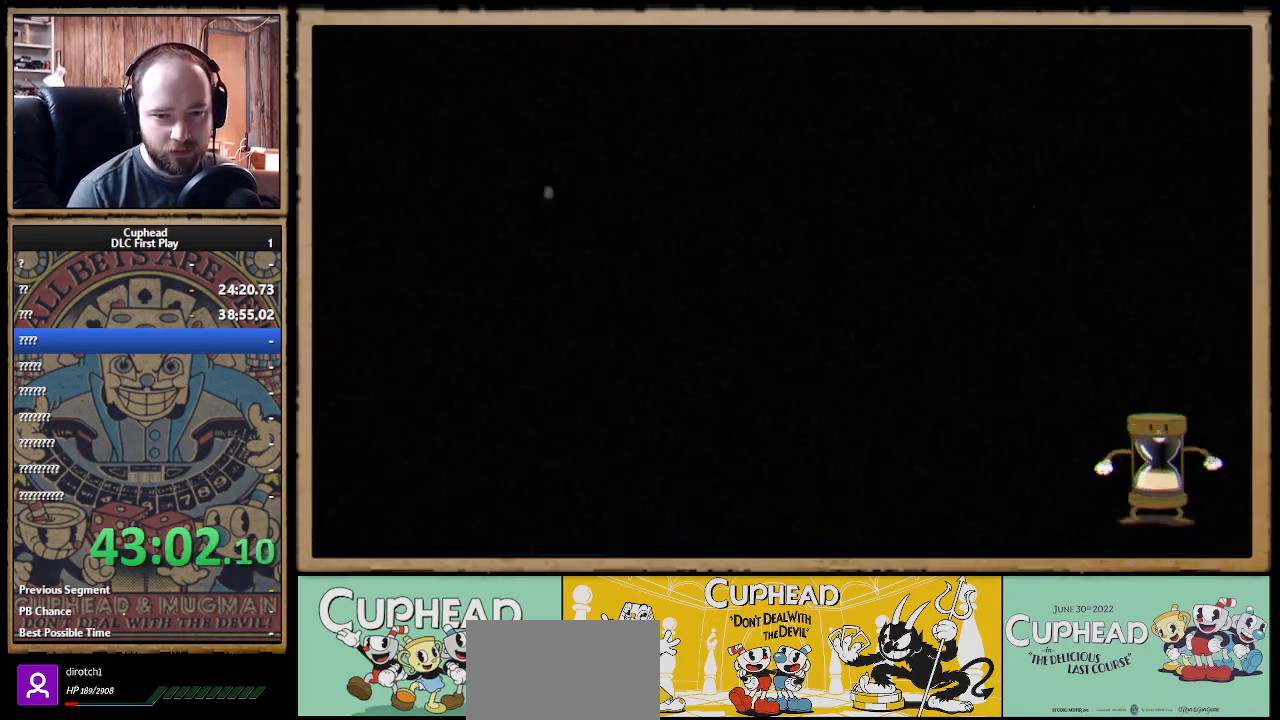
{"buttons": ["X", "R1"], "left_stick": "up-right", "right_stick": "center", "events": []}
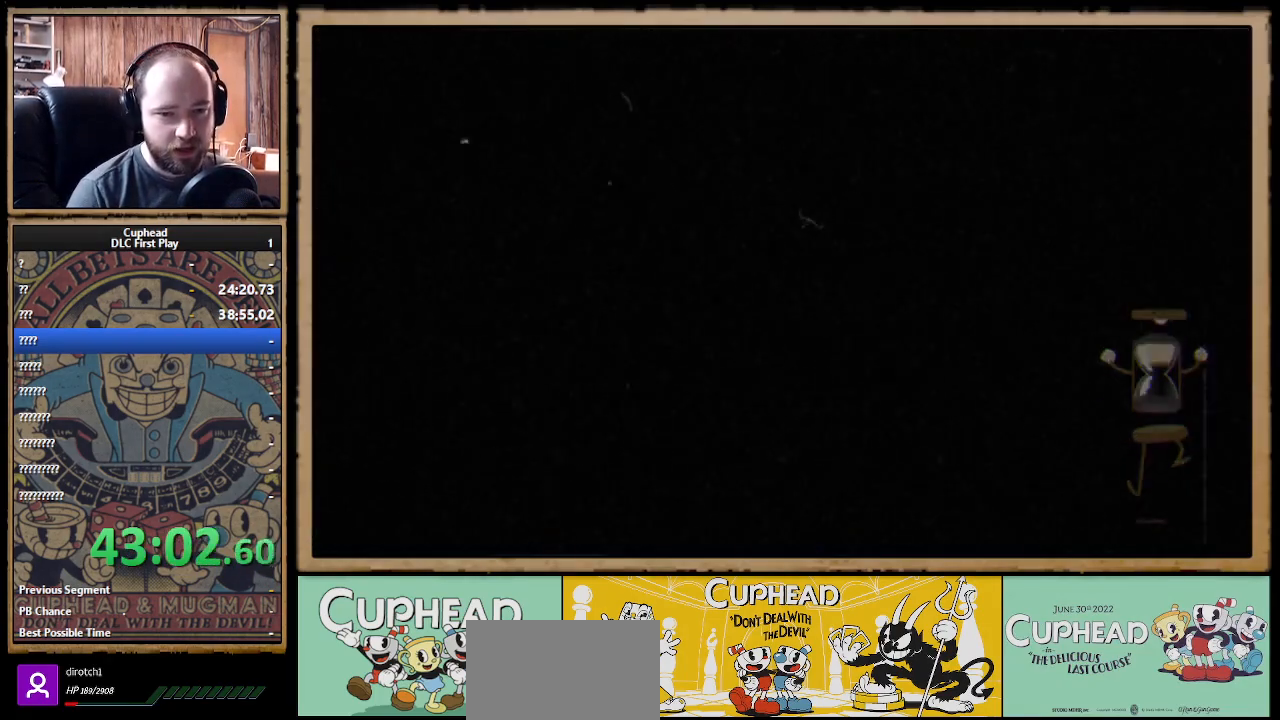
{"buttons": ["X"], "left_stick": "center", "right_stick": "center", "events": [[67, "left_stick", "center"], [83, "R1", "up"]]}
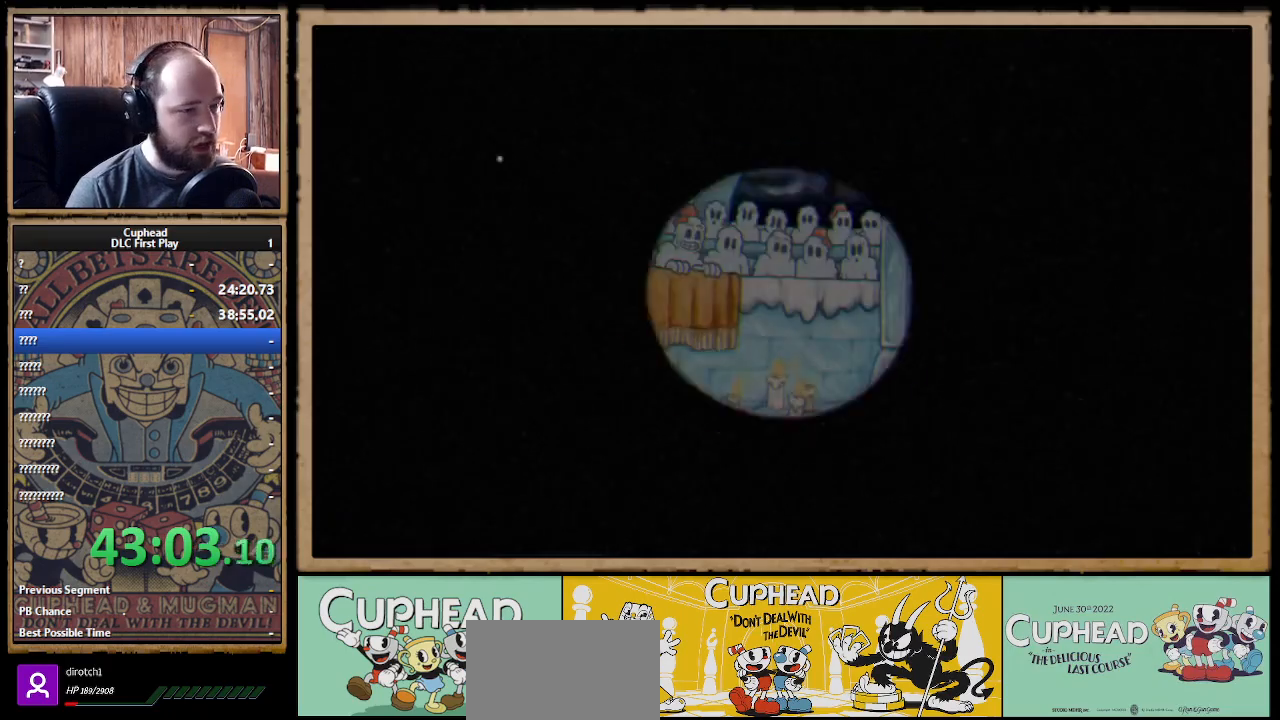
{"buttons": ["X"], "left_stick": "center", "right_stick": "center", "events": []}
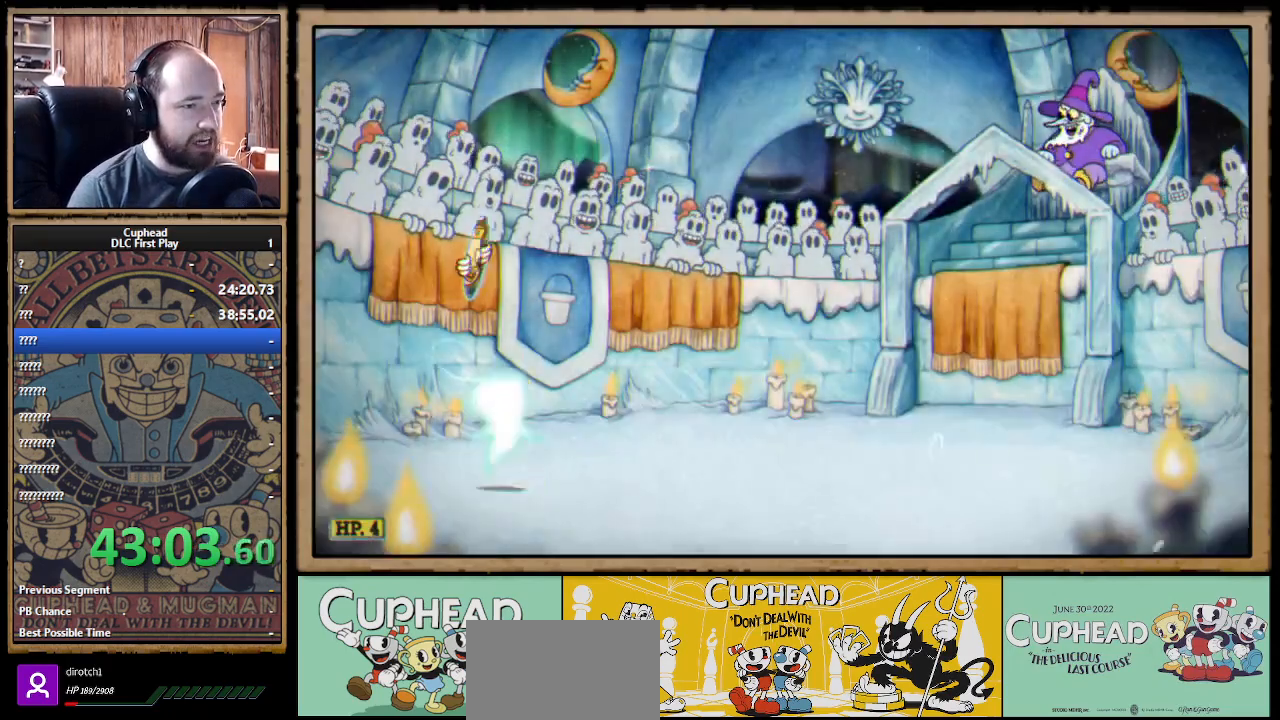
{"buttons": ["X"], "left_stick": "center", "right_stick": "center", "events": []}
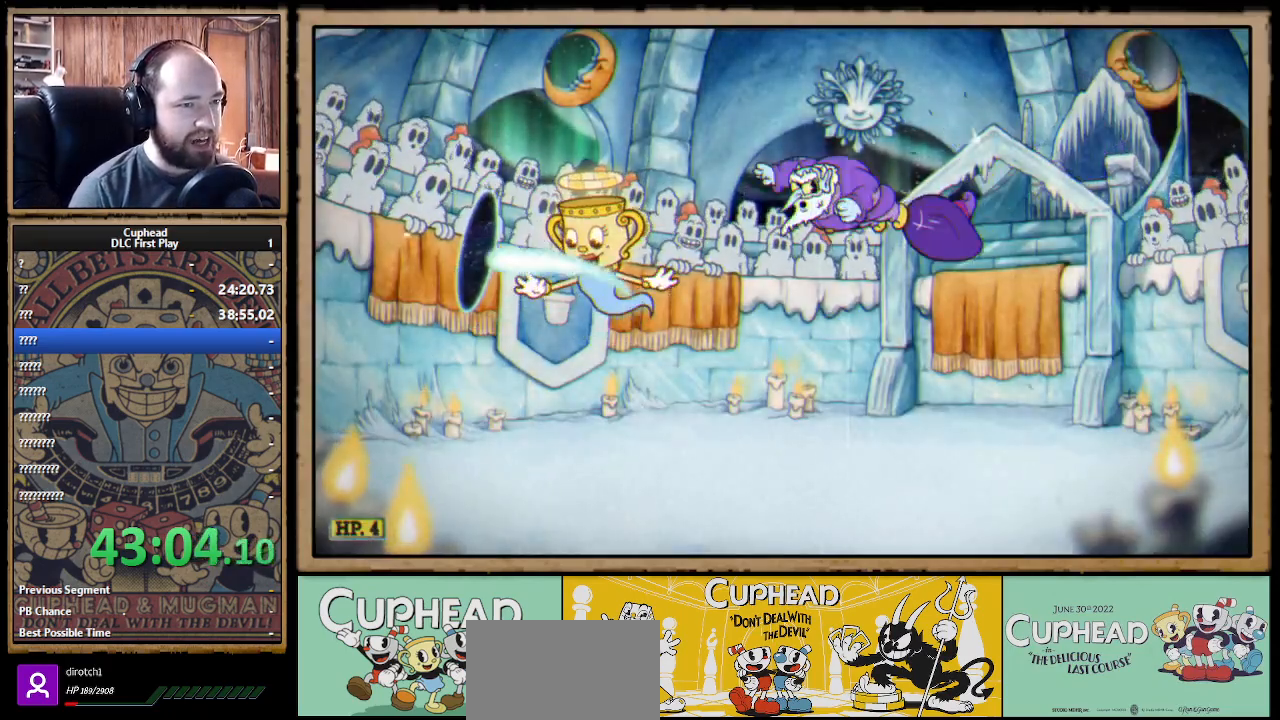
{"buttons": ["X"], "left_stick": "center", "right_stick": "center", "events": []}
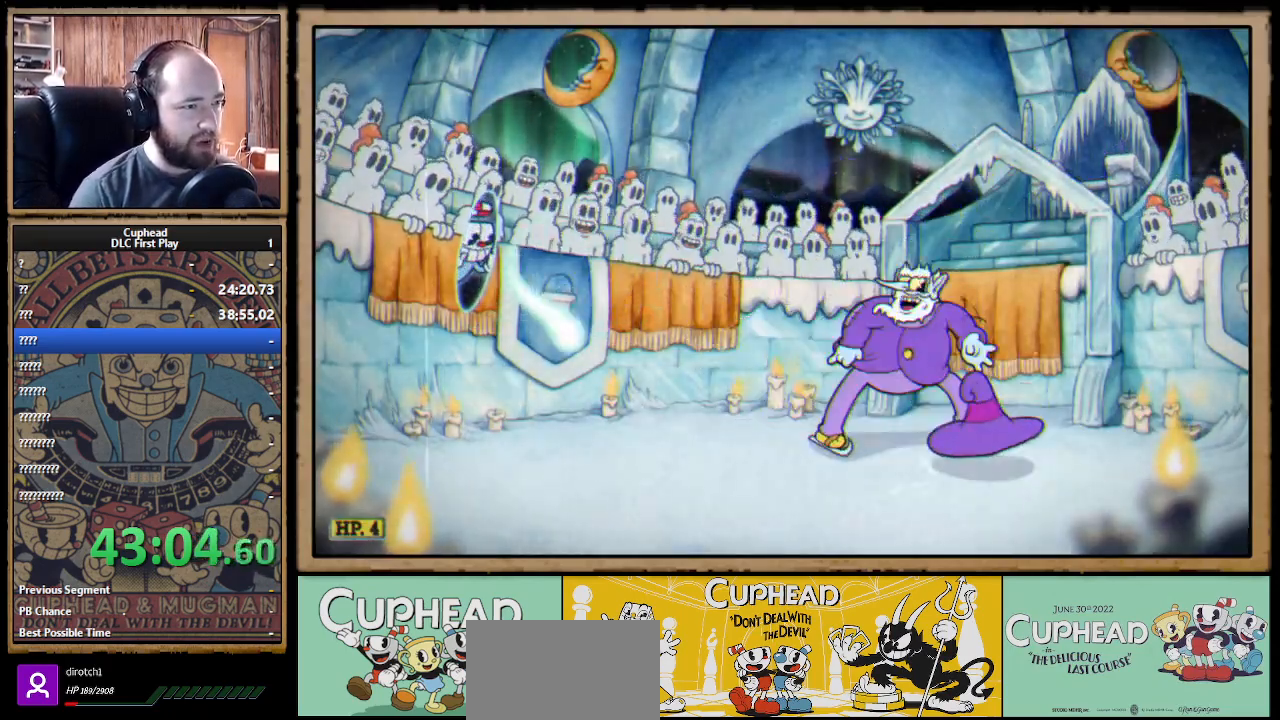
{"buttons": ["X"], "left_stick": "center", "right_stick": "center", "events": []}
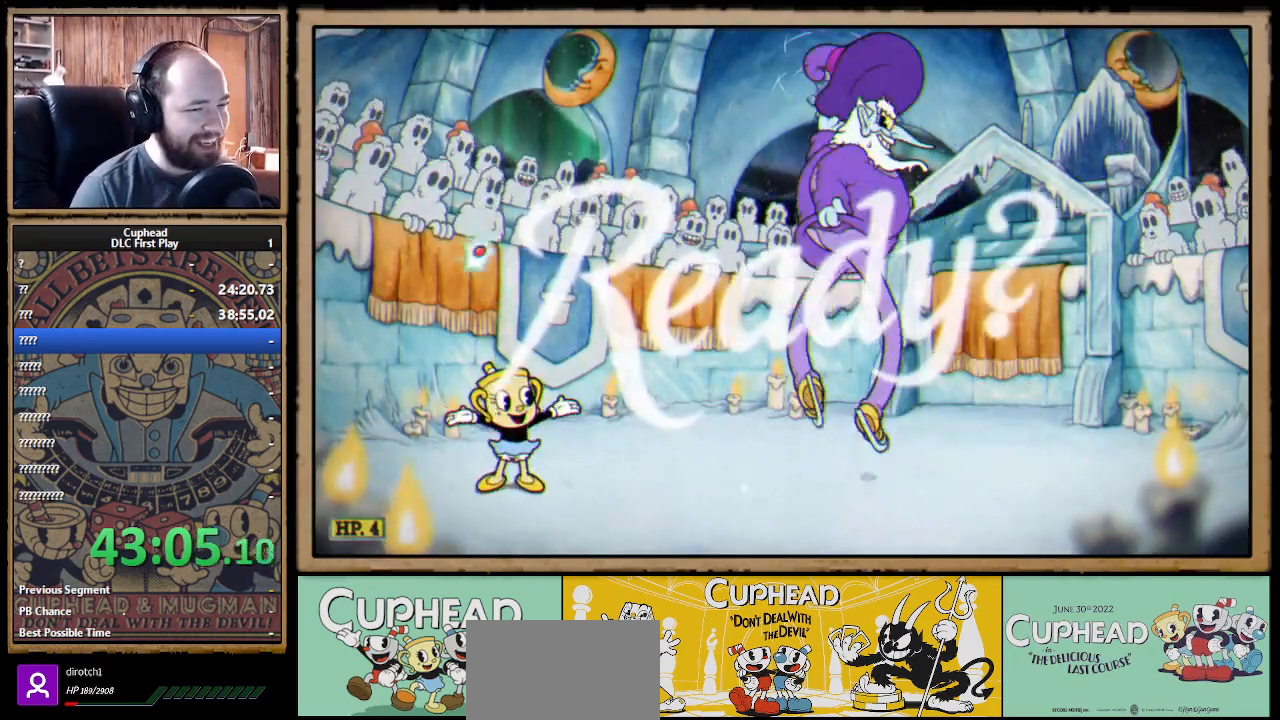
{"buttons": ["X"], "left_stick": "center", "right_stick": "center", "events": []}
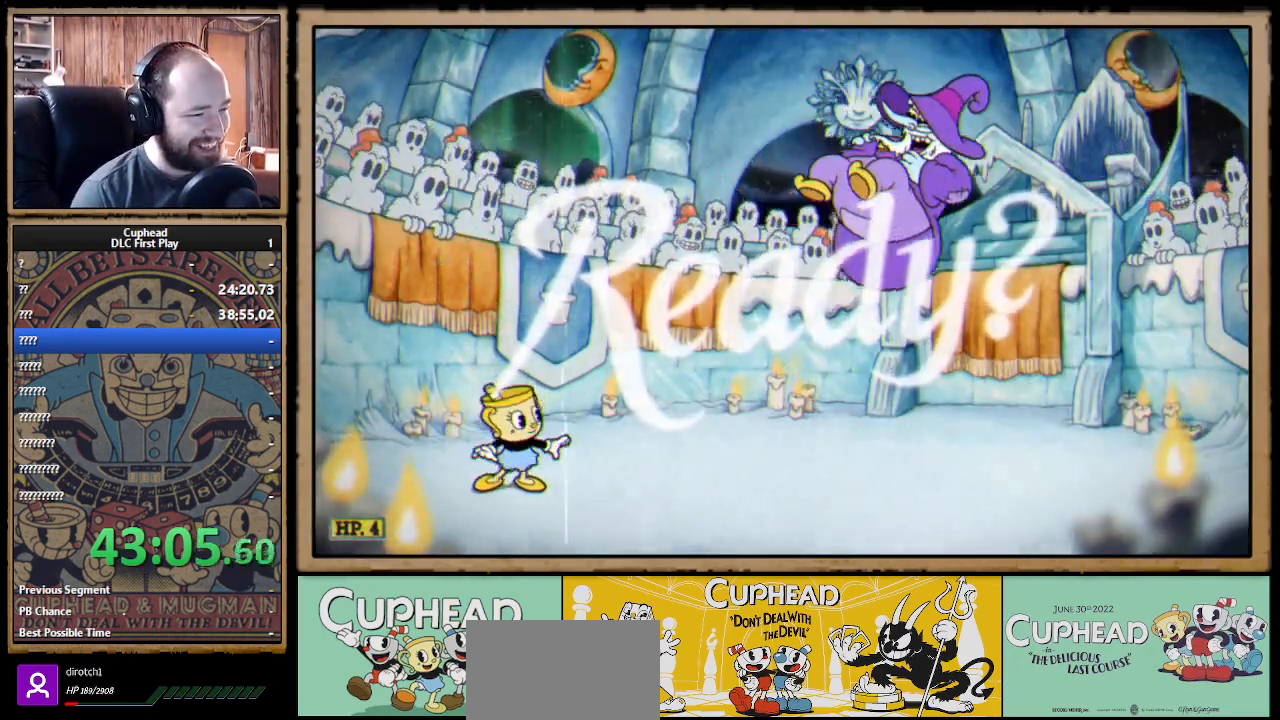
{"buttons": ["X"], "left_stick": "right", "right_stick": "center", "events": [[67, "L1", "down"], [167, "L1", "up"], [283, "left_stick", "right"]]}
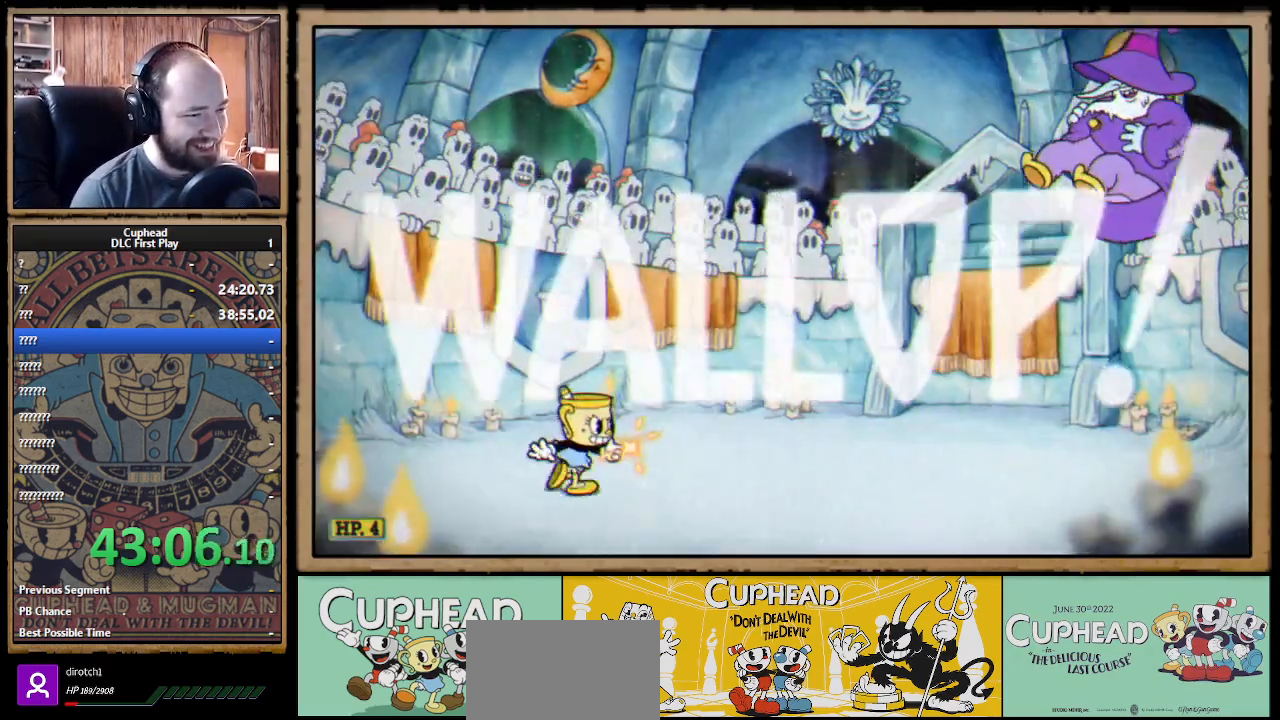
{"buttons": ["X", "R1"], "left_stick": "up", "right_stick": "center", "events": [[67, "L1", "down"], [150, "left_stick", "center"], [200, "L1", "up"], [200, "left_stick", "left"], [267, "R1", "down"], [350, "left_stick", "up"]]}
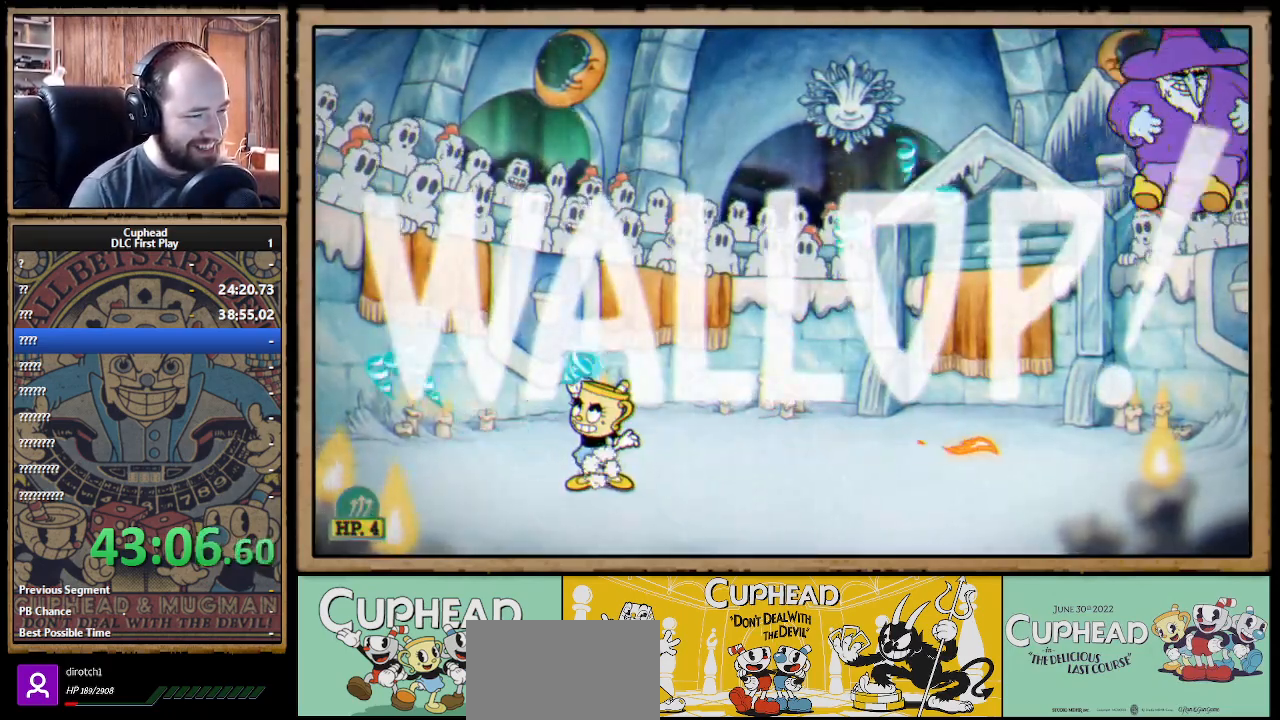
{"buttons": ["X", "R1"], "left_stick": "up", "right_stick": "center", "events": []}
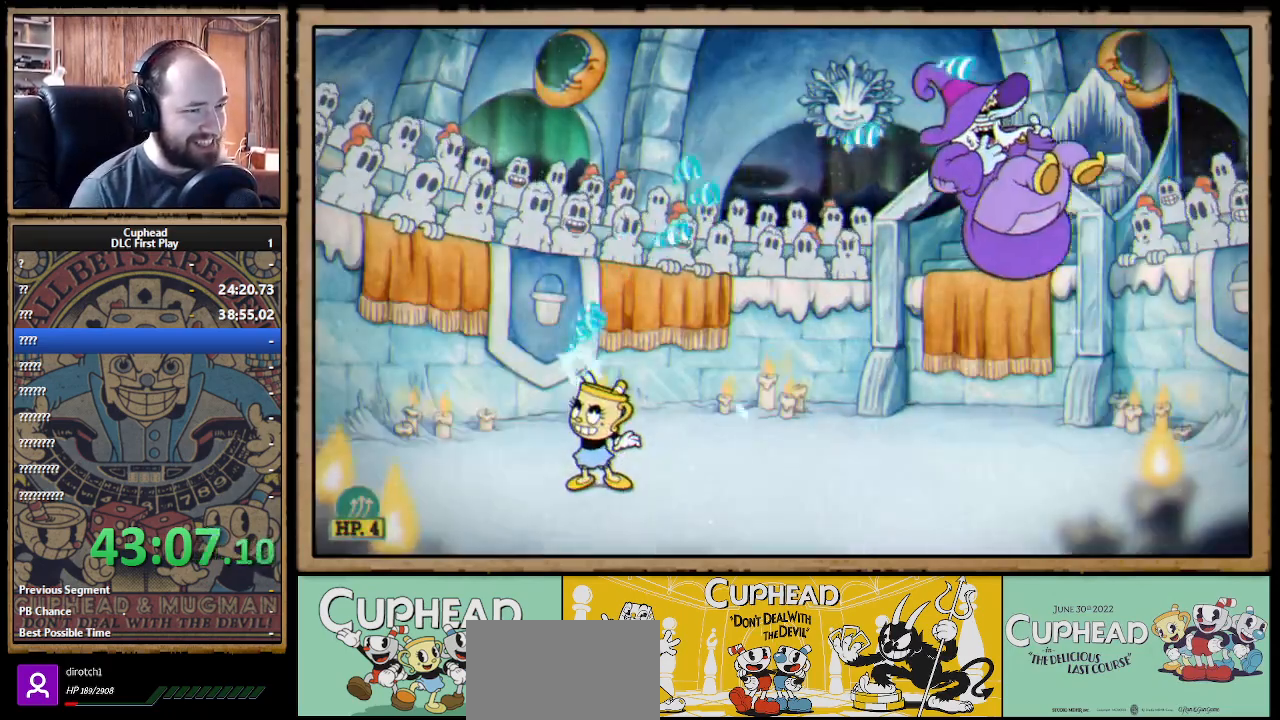
{"buttons": ["X", "R1"], "left_stick": "up", "right_stick": "center", "events": []}
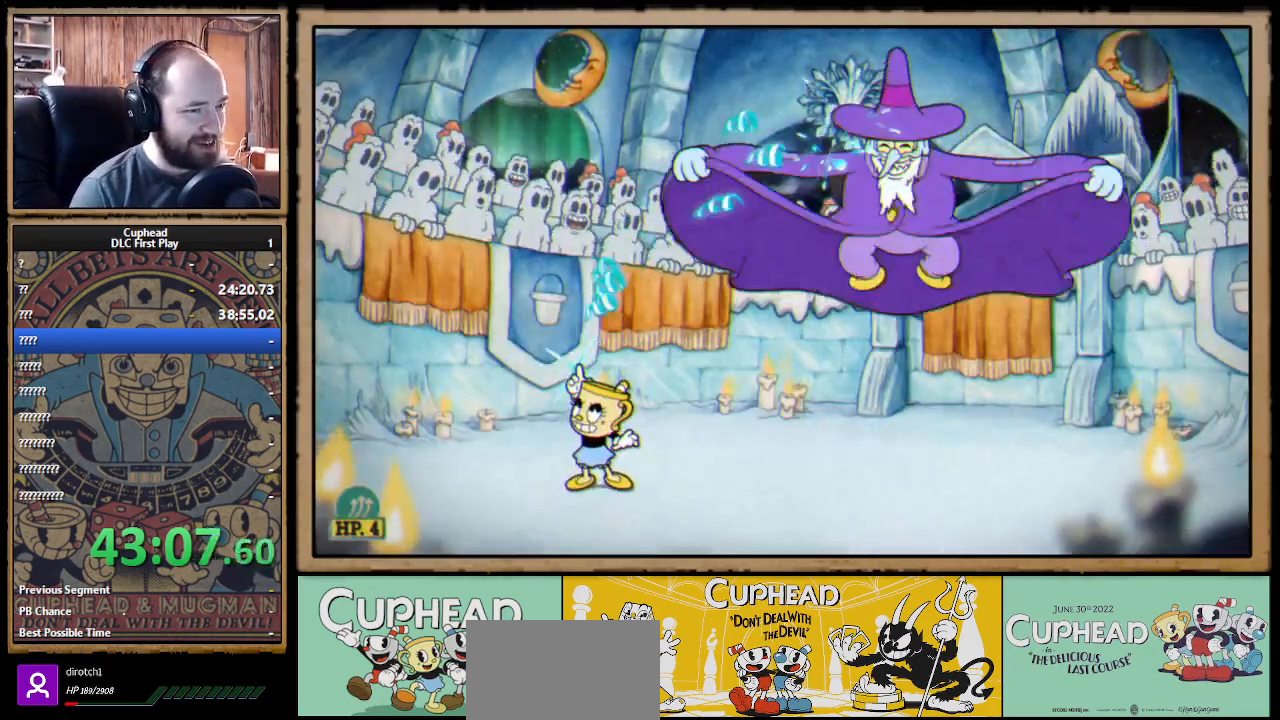
{"buttons": ["X", "R1"], "left_stick": "up", "right_stick": "center", "events": []}
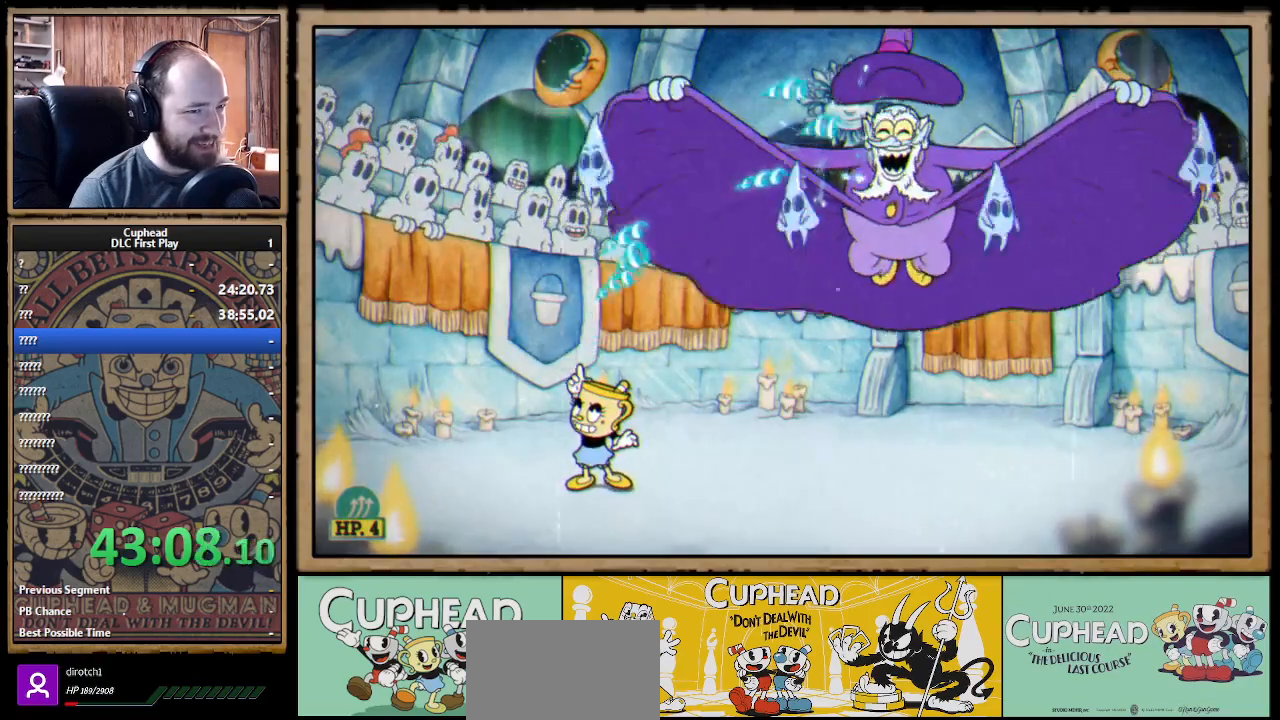
{"buttons": ["X", "R1"], "left_stick": "up", "right_stick": "center", "events": [[117, "R1", "up"], [133, "left_stick", "up-right"], [300, "R1", "down"], [300, "left_stick", "up-left"], [417, "left_stick", "up"]]}
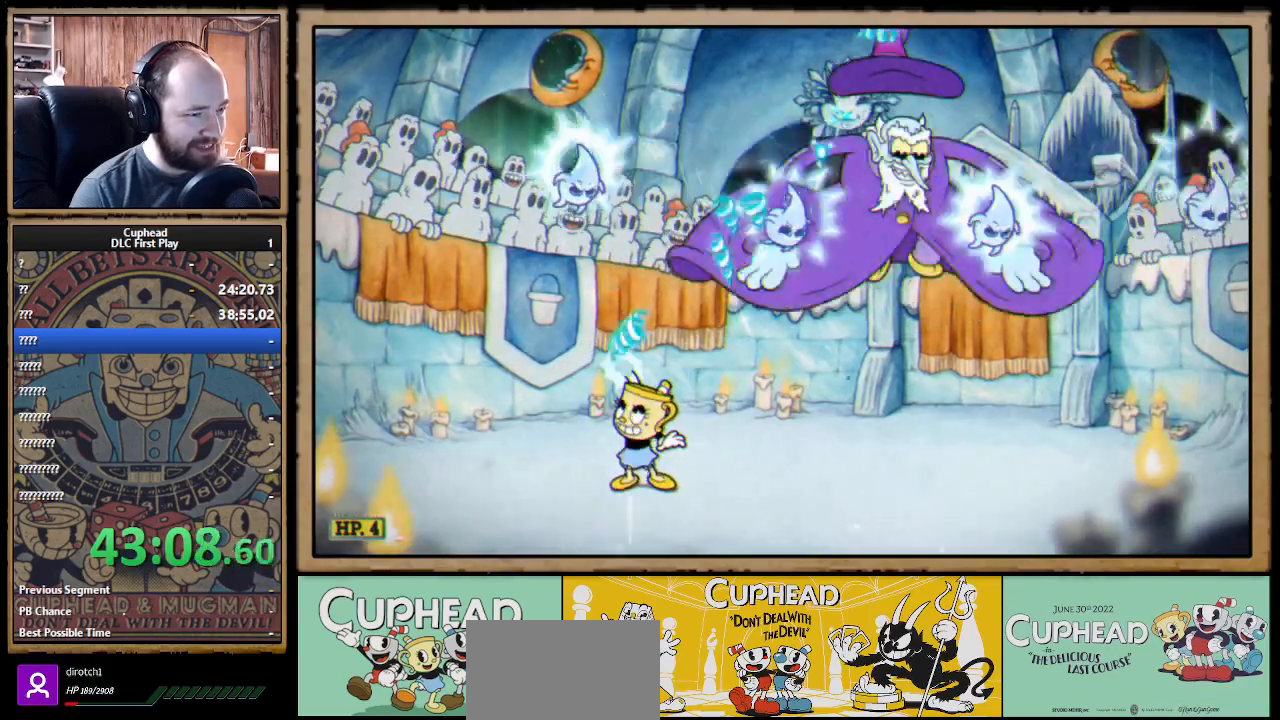
{"buttons": ["X"], "left_stick": "up-right", "right_stick": "center", "events": [[417, "left_stick", "up-right"], [433, "R1", "up"]]}
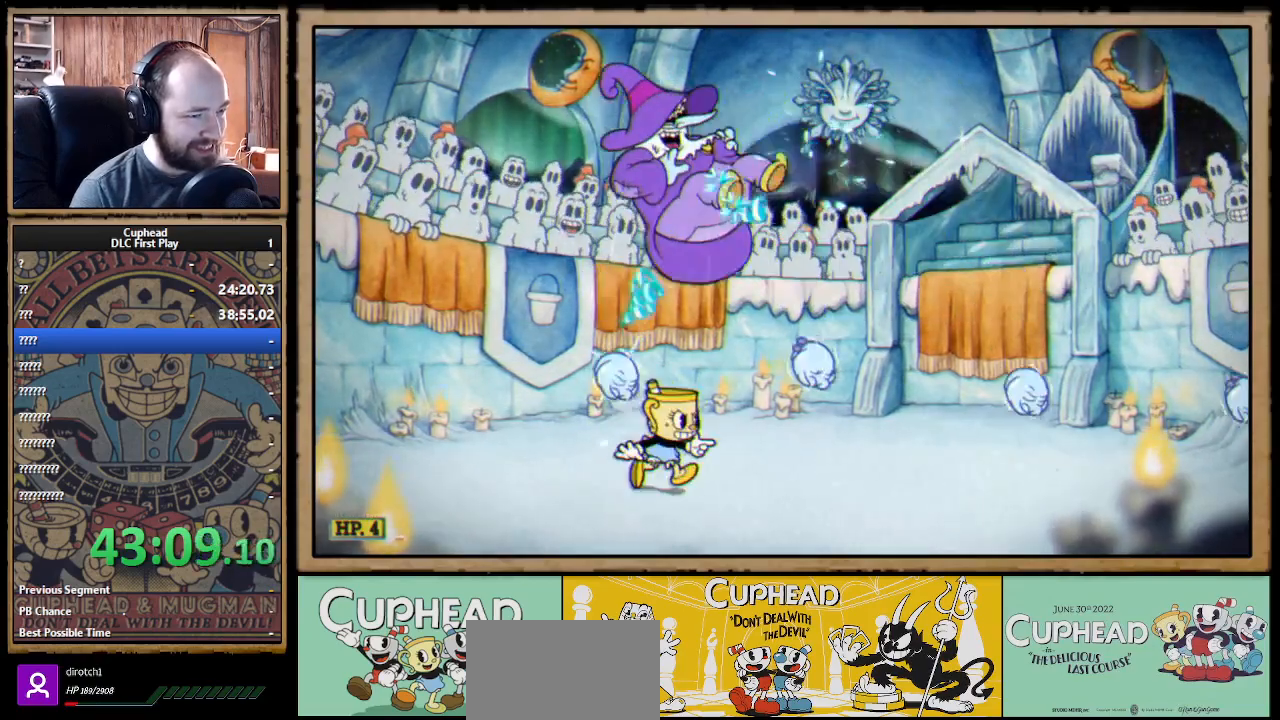
{"buttons": ["X", "R1"], "left_stick": "up-right", "right_stick": "center", "events": [[167, "left_stick", "up"], [200, "R1", "down"], [317, "left_stick", "up-right"]]}
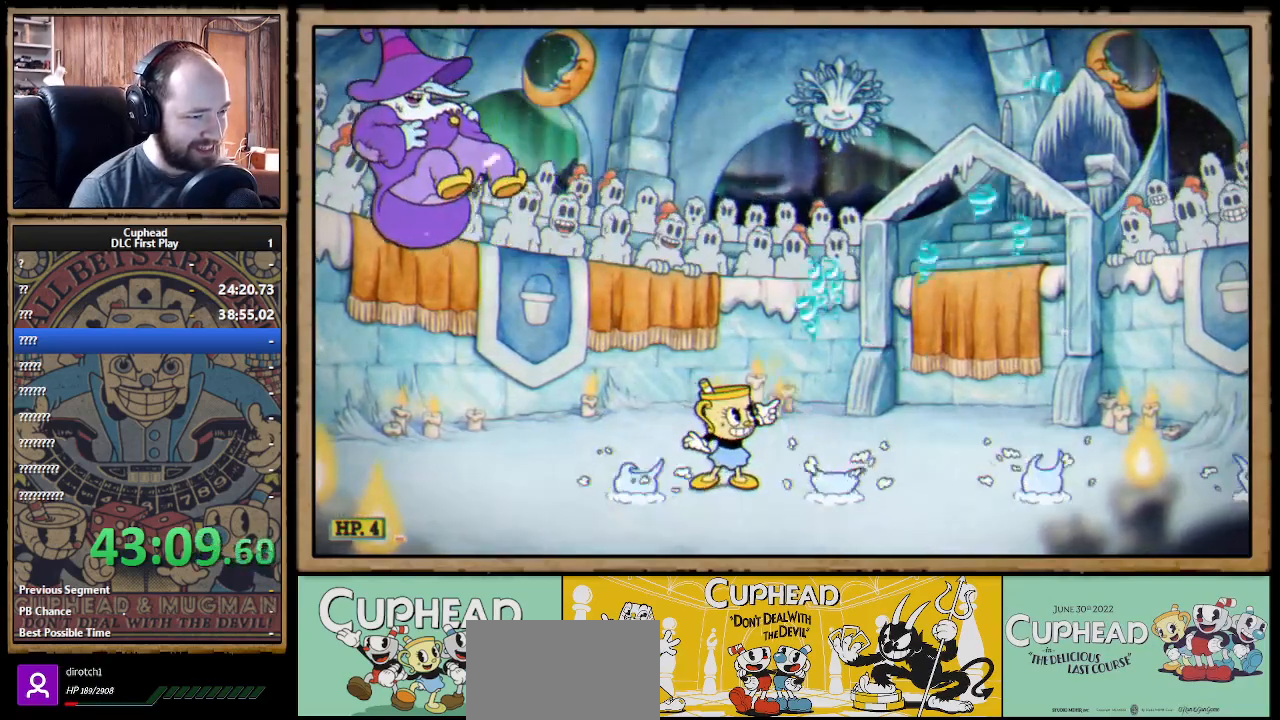
{"buttons": ["X", "R1"], "left_stick": "up-right", "right_stick": "center", "events": []}
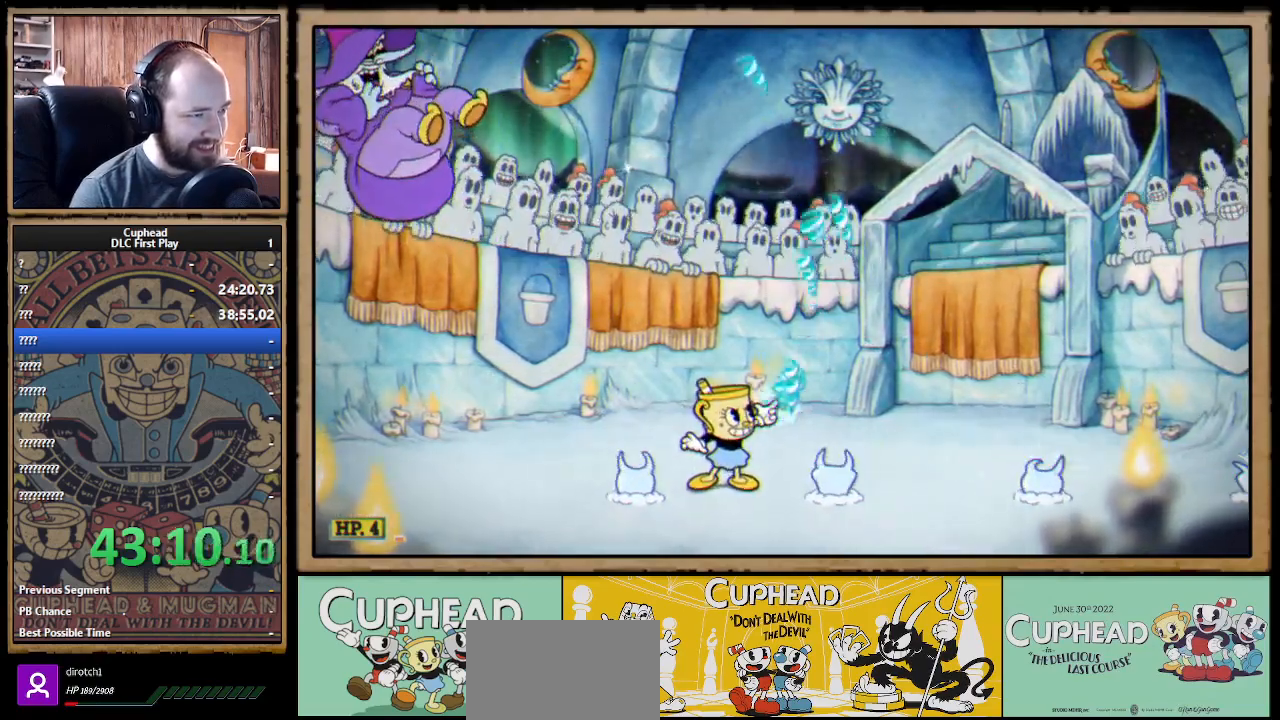
{"buttons": ["X", "R1"], "left_stick": "up", "right_stick": "center", "events": [[483, "left_stick", "up"]]}
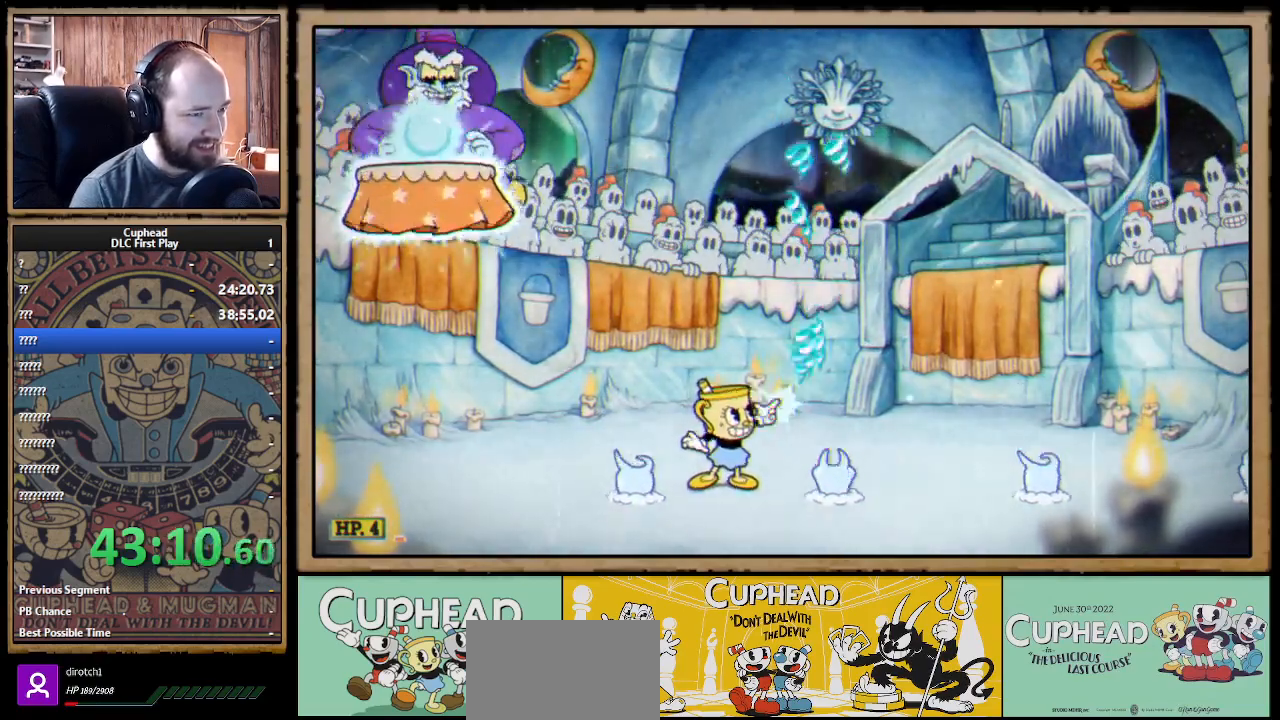
{"buttons": ["X", "R1"], "left_stick": "up", "right_stick": "center", "events": []}
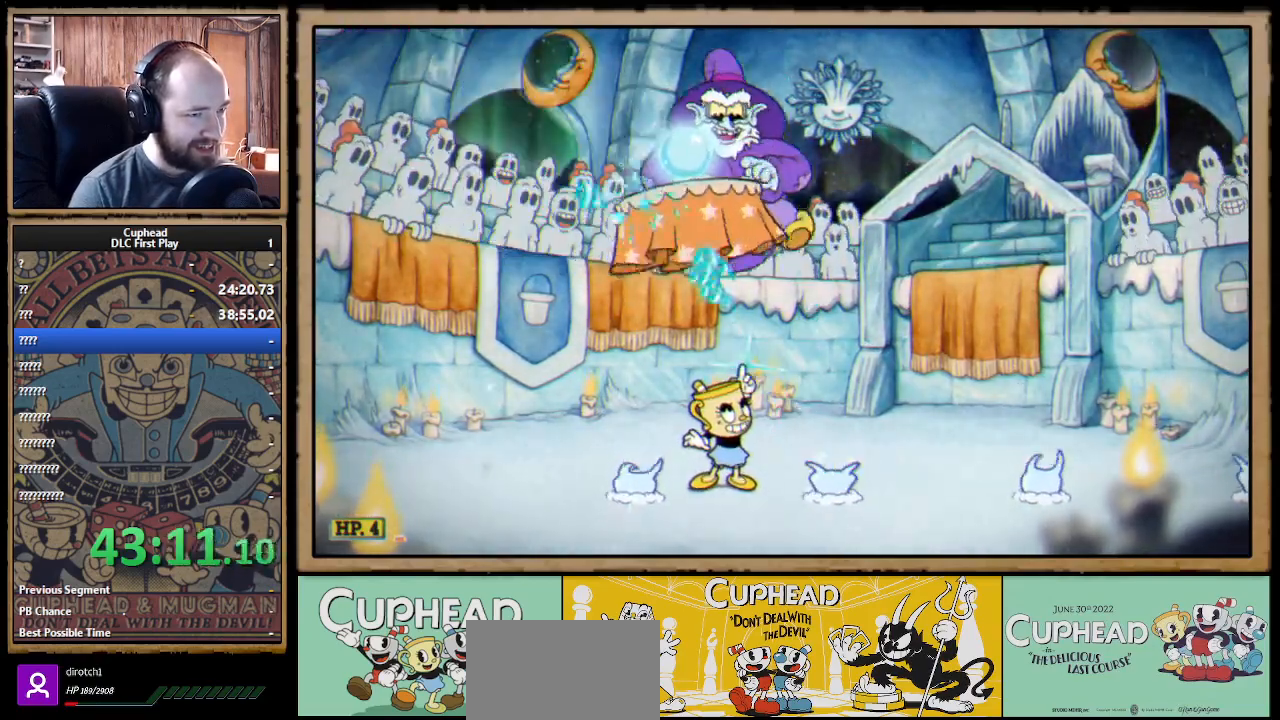
{"buttons": ["X", "R1"], "left_stick": "up", "right_stick": "center", "events": []}
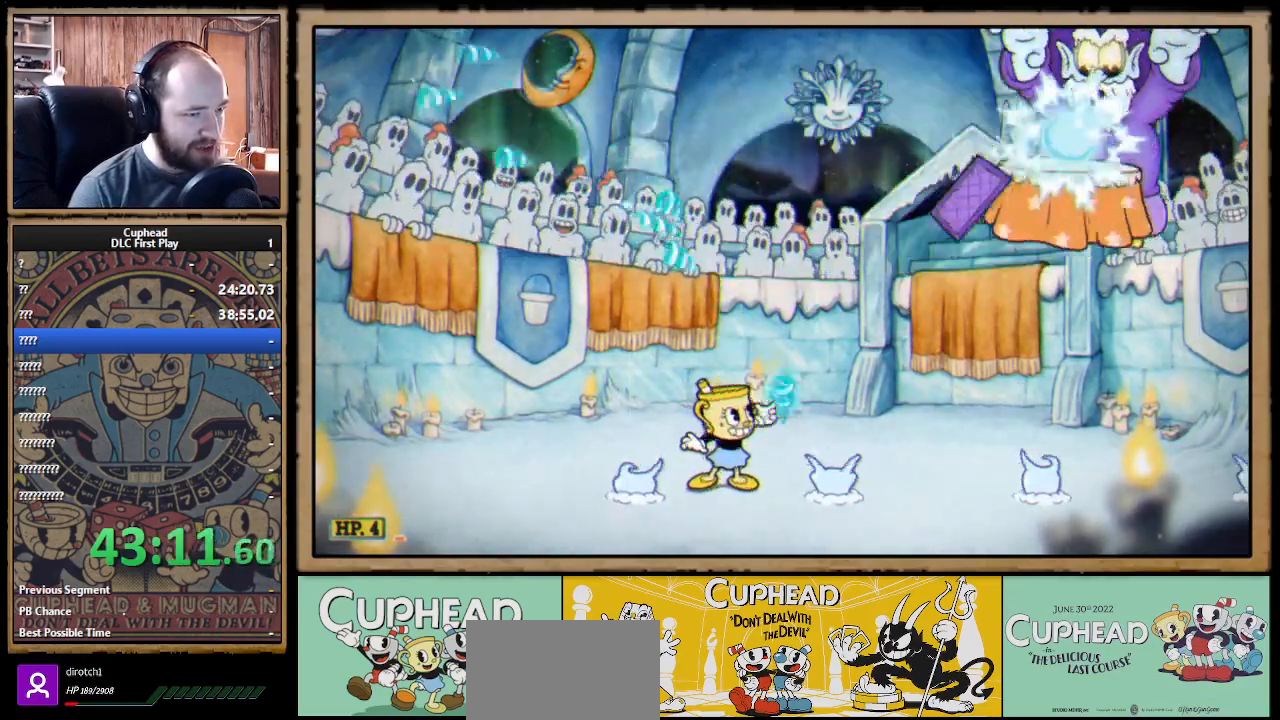
{"buttons": ["X", "R1"], "left_stick": "up-right", "right_stick": "center", "events": [[17, "left_stick", "up-right"]]}
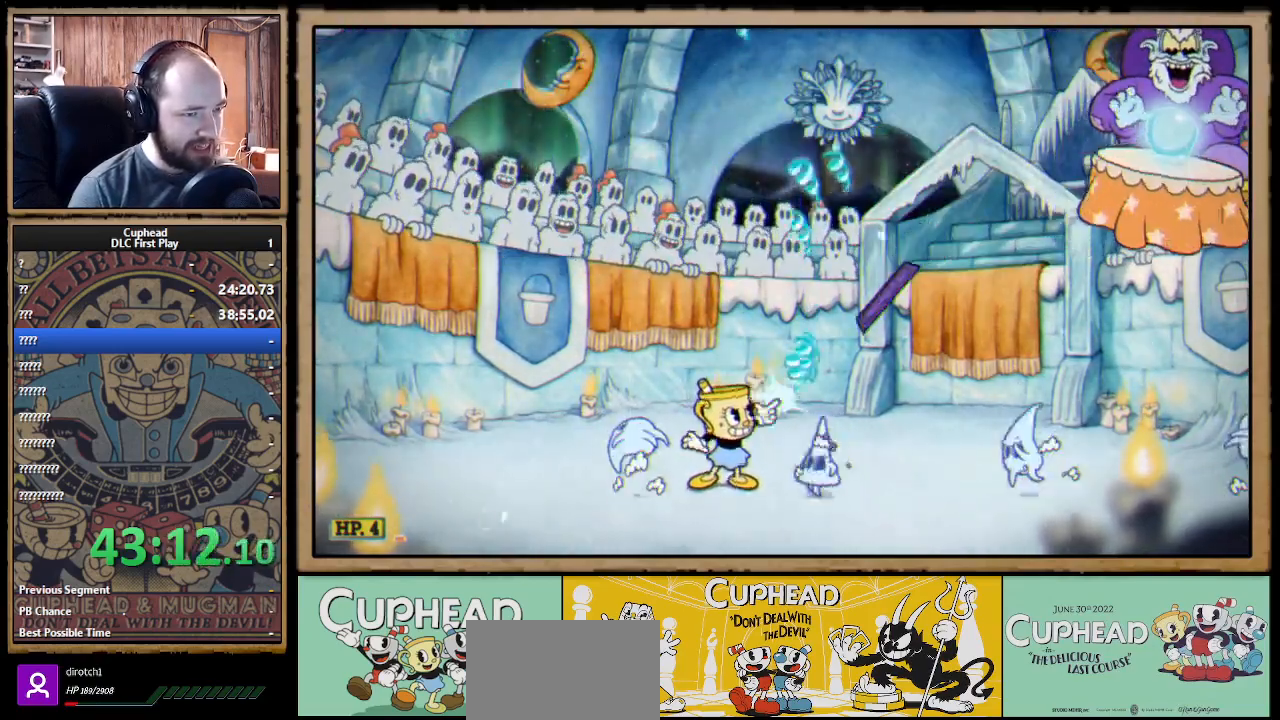
{"buttons": ["X"], "left_stick": "up-left", "right_stick": "center", "events": [[33, "left_stick", "up-left"], [67, "A", "down"], [100, "R1", "up"], [200, "A", "up"]]}
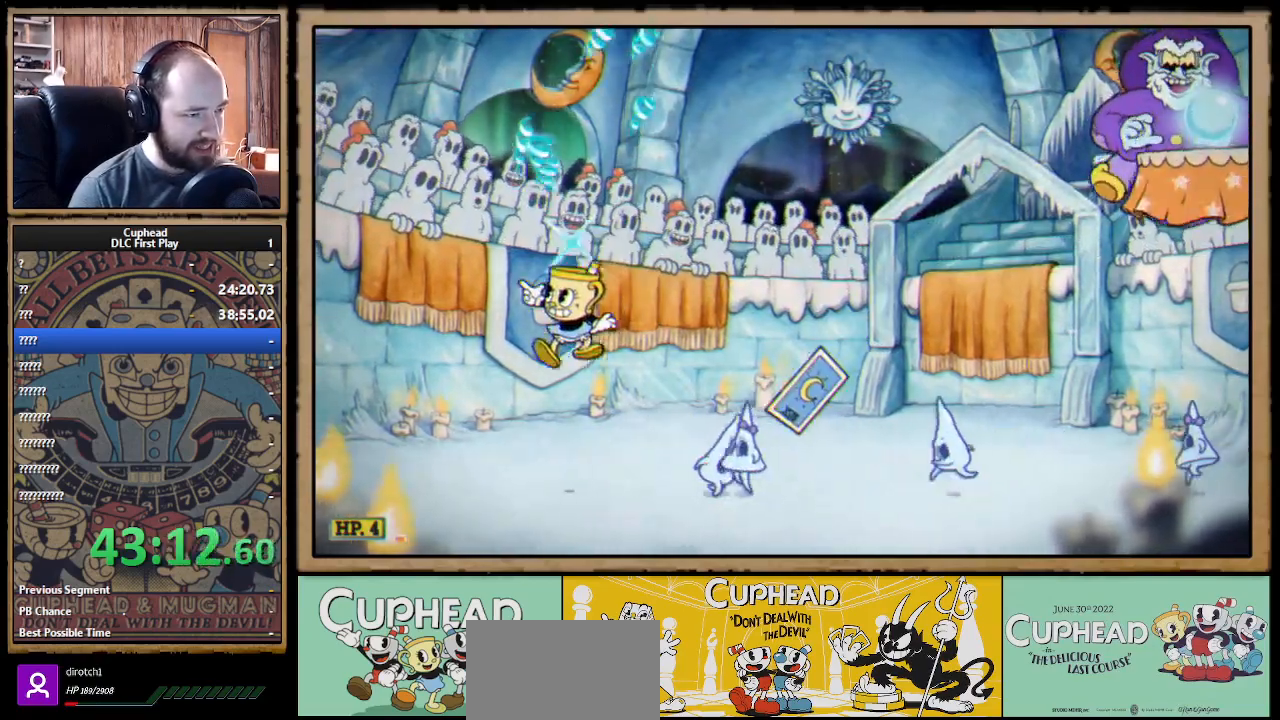
{"buttons": ["X", "R1"], "left_stick": "up-left", "right_stick": "center", "events": [[67, "R1", "down"]]}
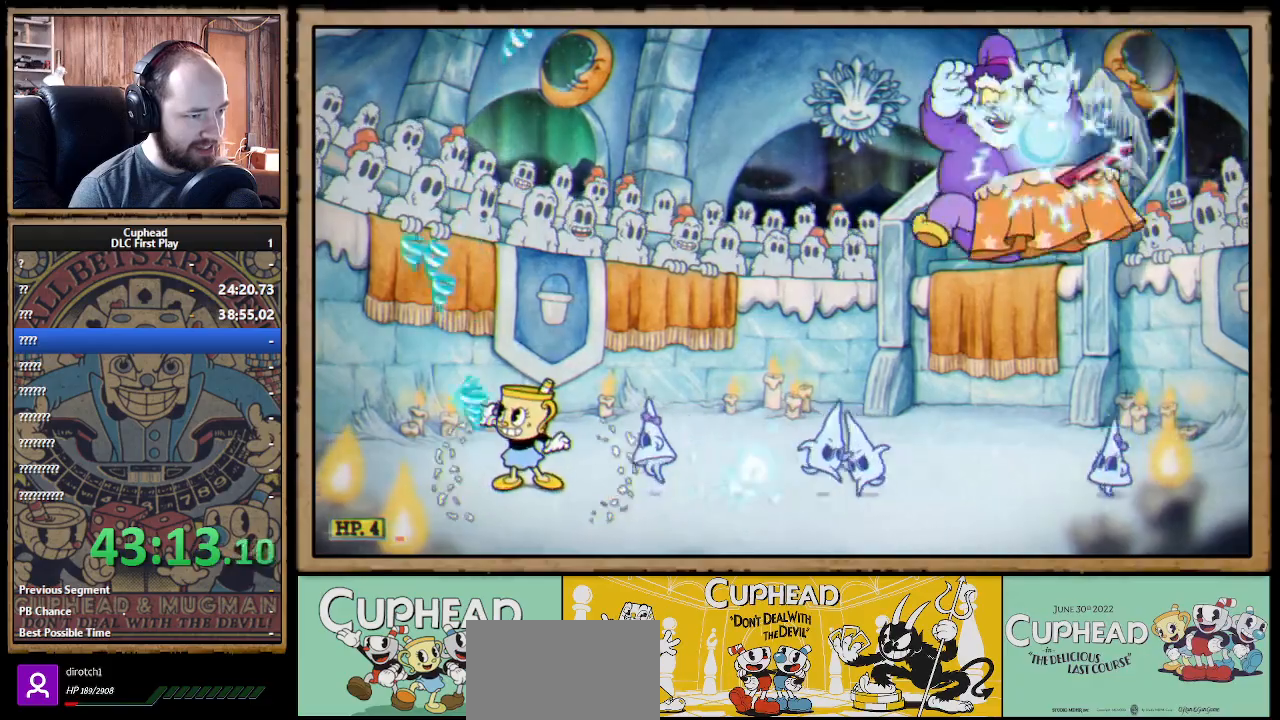
{"buttons": ["X"], "left_stick": "up-left", "right_stick": "center", "events": [[100, "R1", "up"]]}
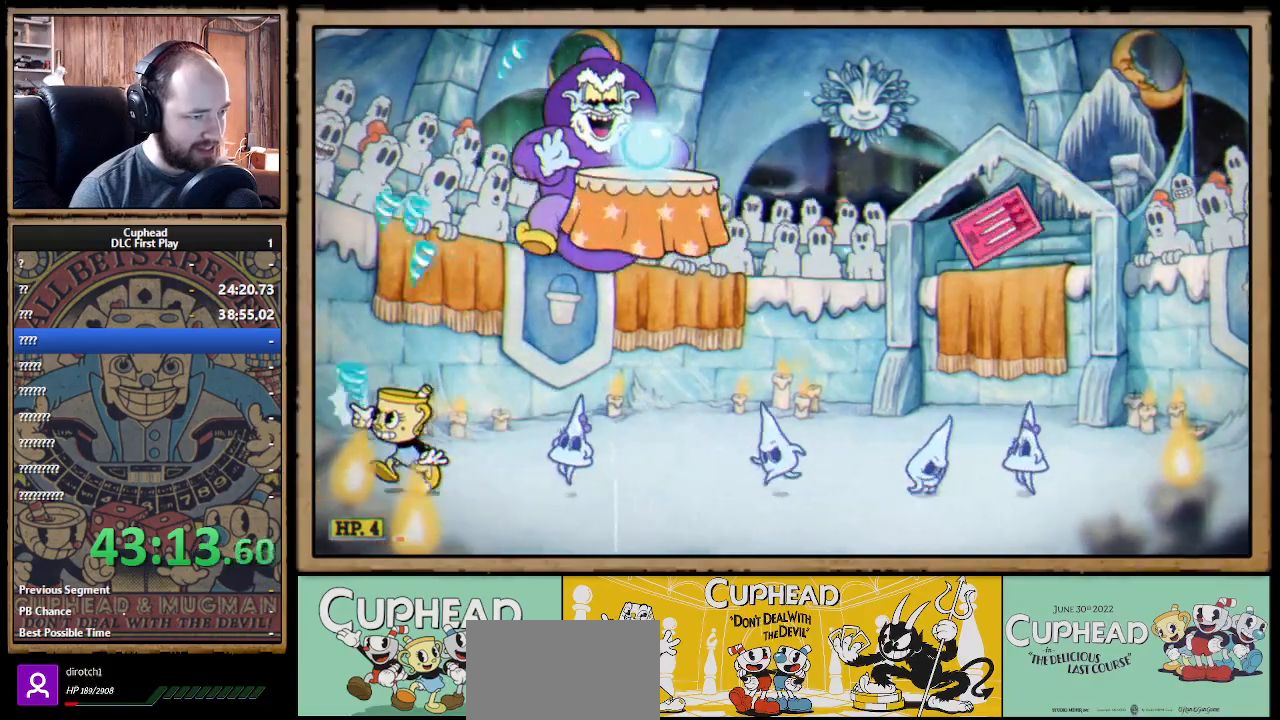
{"buttons": ["X"], "left_stick": "up-right", "right_stick": "center", "events": [[117, "left_stick", "up"], [250, "left_stick", "up-right"], [367, "A", "down"], [467, "A", "up"]]}
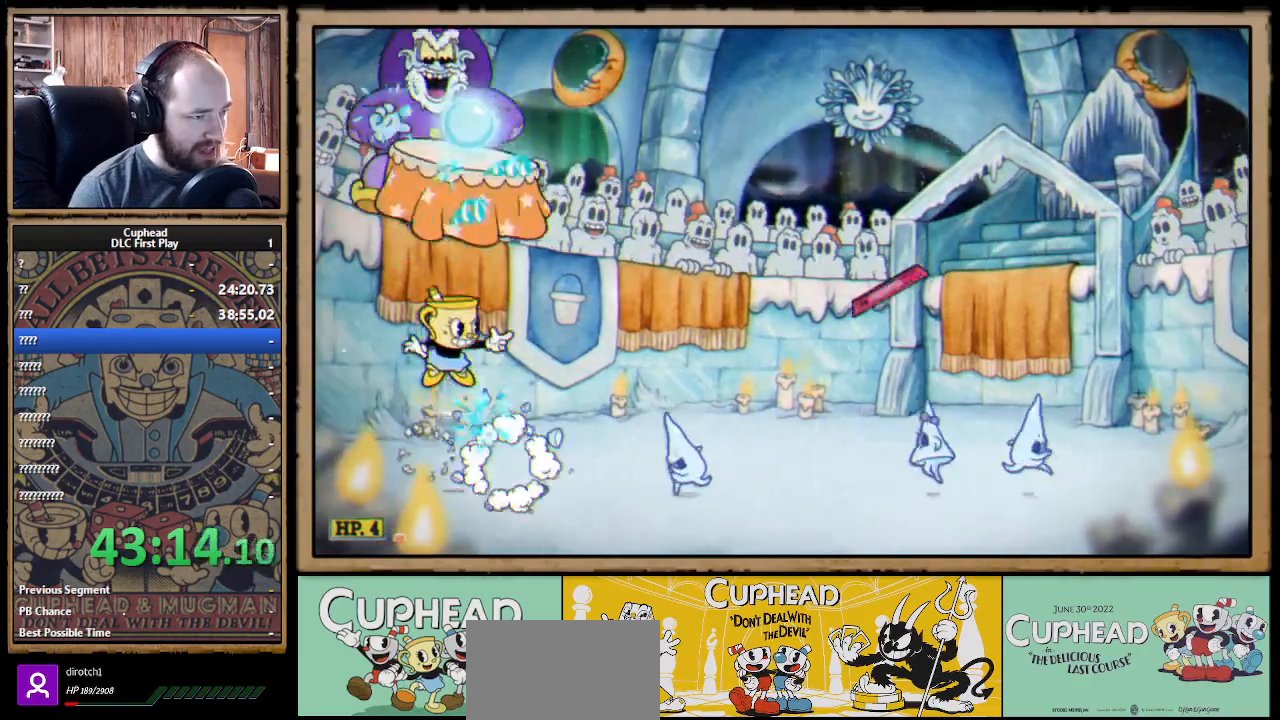
{"buttons": ["X", "R1"], "left_stick": "up-left", "right_stick": "center", "events": [[250, "left_stick", "up-left"], [483, "R1", "down"]]}
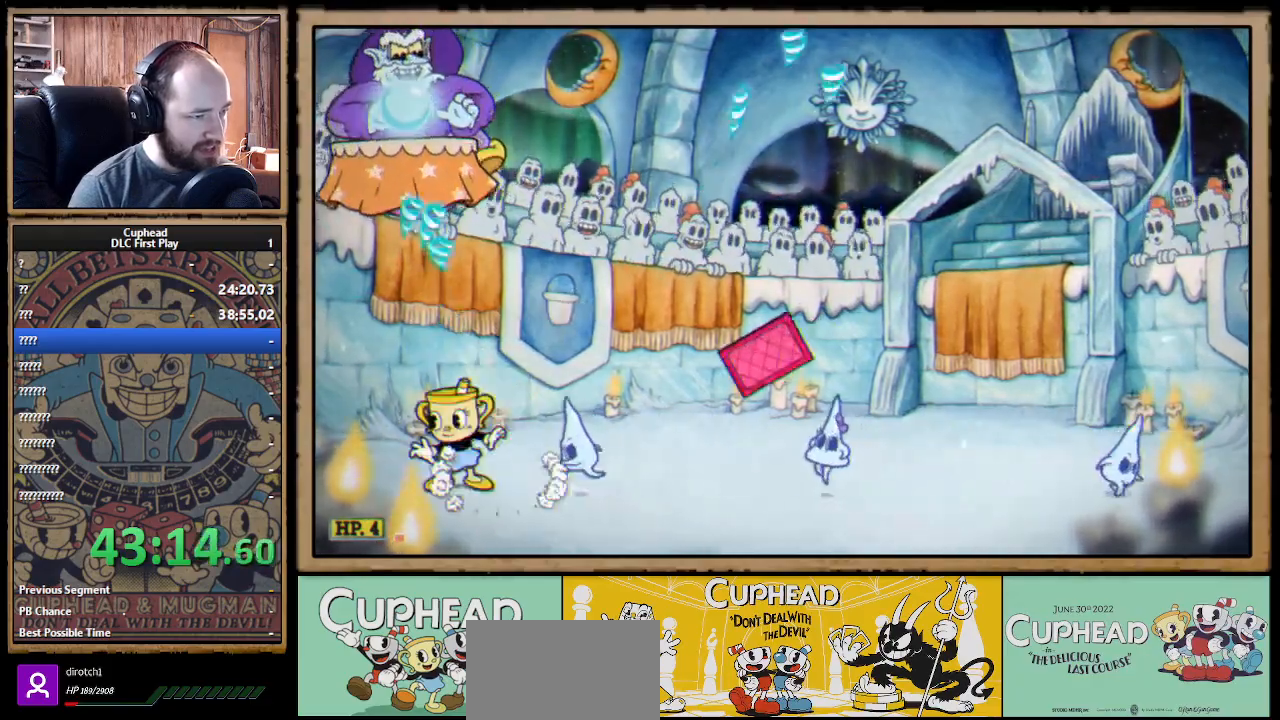
{"buttons": ["X"], "left_stick": "center", "right_stick": "center", "events": [[33, "left_stick", "up-right"], [183, "left_stick", "up-left"], [217, "R1", "up"], [233, "A", "down"], [317, "A", "up"], [350, "left_stick", "right"], [500, "left_stick", "center"]]}
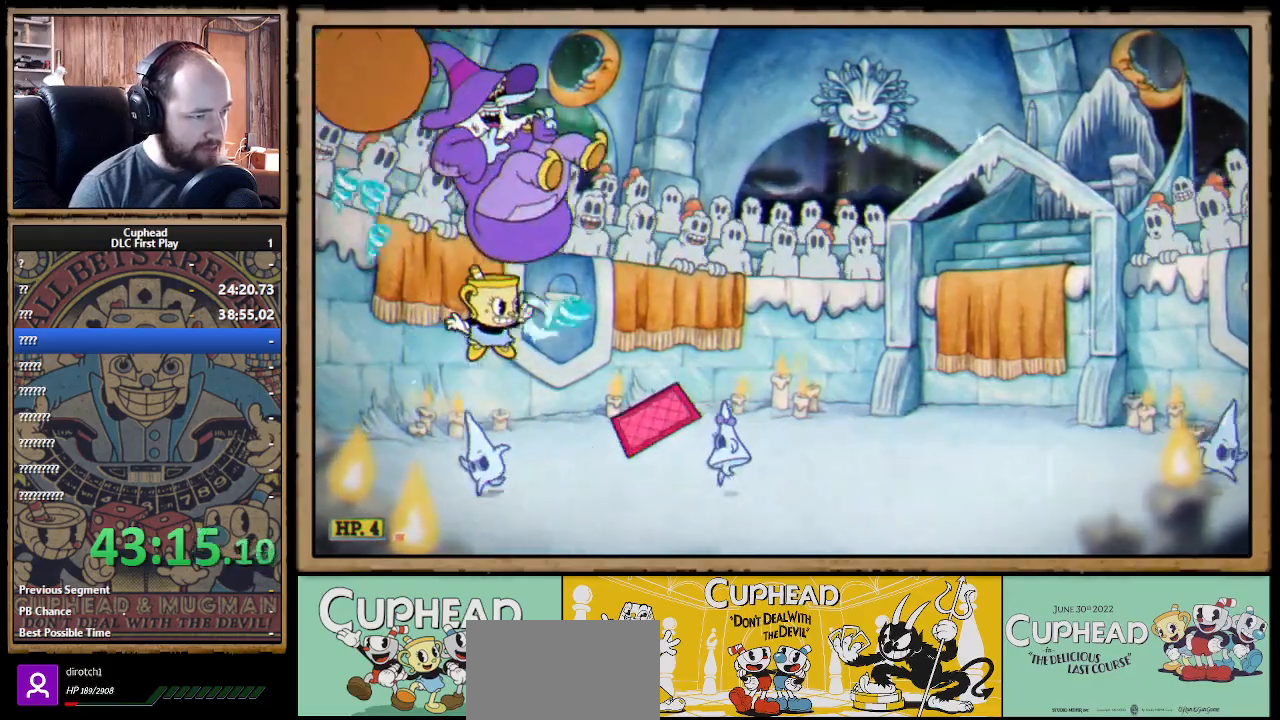
{"buttons": ["X"], "left_stick": "right", "right_stick": "center", "events": [[283, "A", "down"], [417, "A", "up"], [433, "X", "up"], [467, "X", "down"], [500, "left_stick", "right"]]}